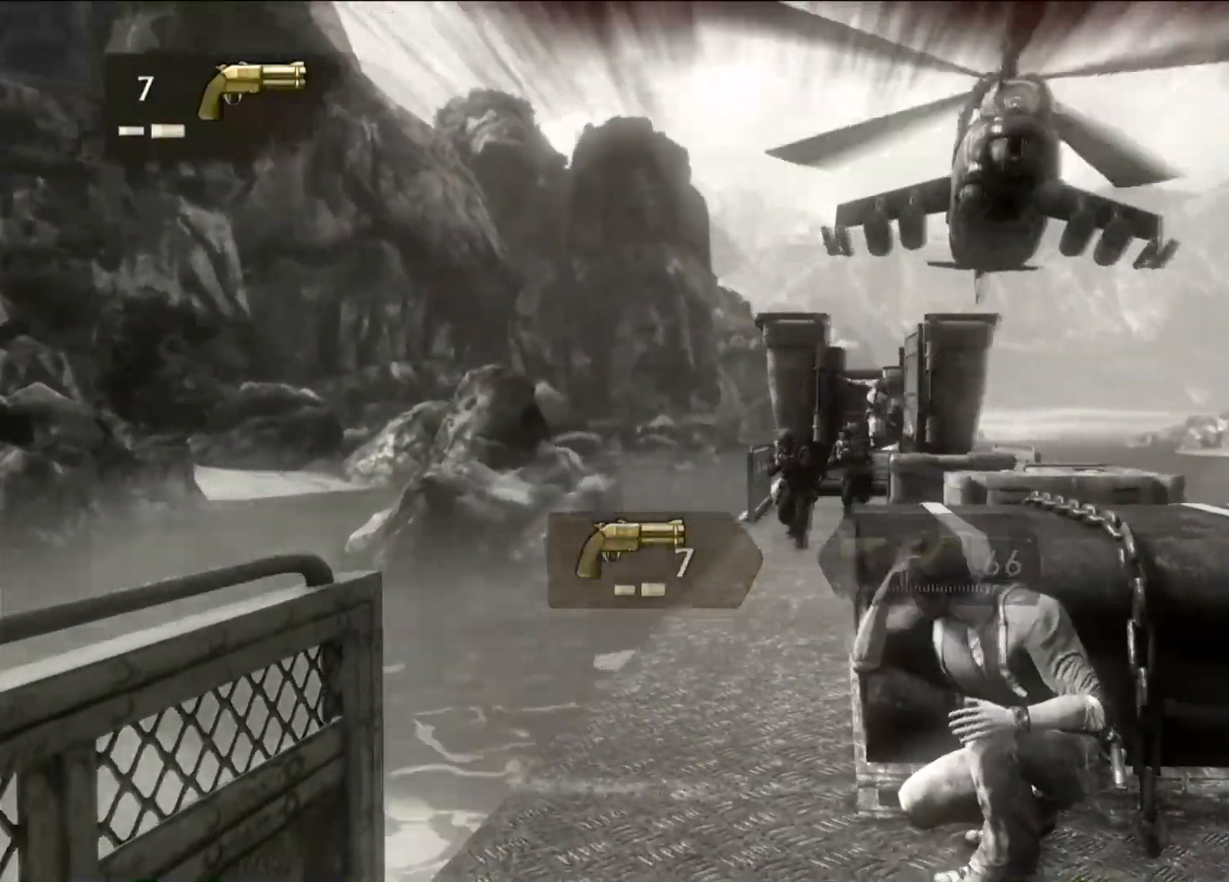
Gameplay with a controller (PlayStation layout); each line is a JSON object with the inputs held at the frame after it. "events" lists button and stick changes between this image and that frame as [ms after this image, input, new state], when the widget could be followed in between. Not read: R3.
{"buttons": [], "left_stick": "center", "right_stick": "right", "events": [[250, "right_stick", "right"]]}
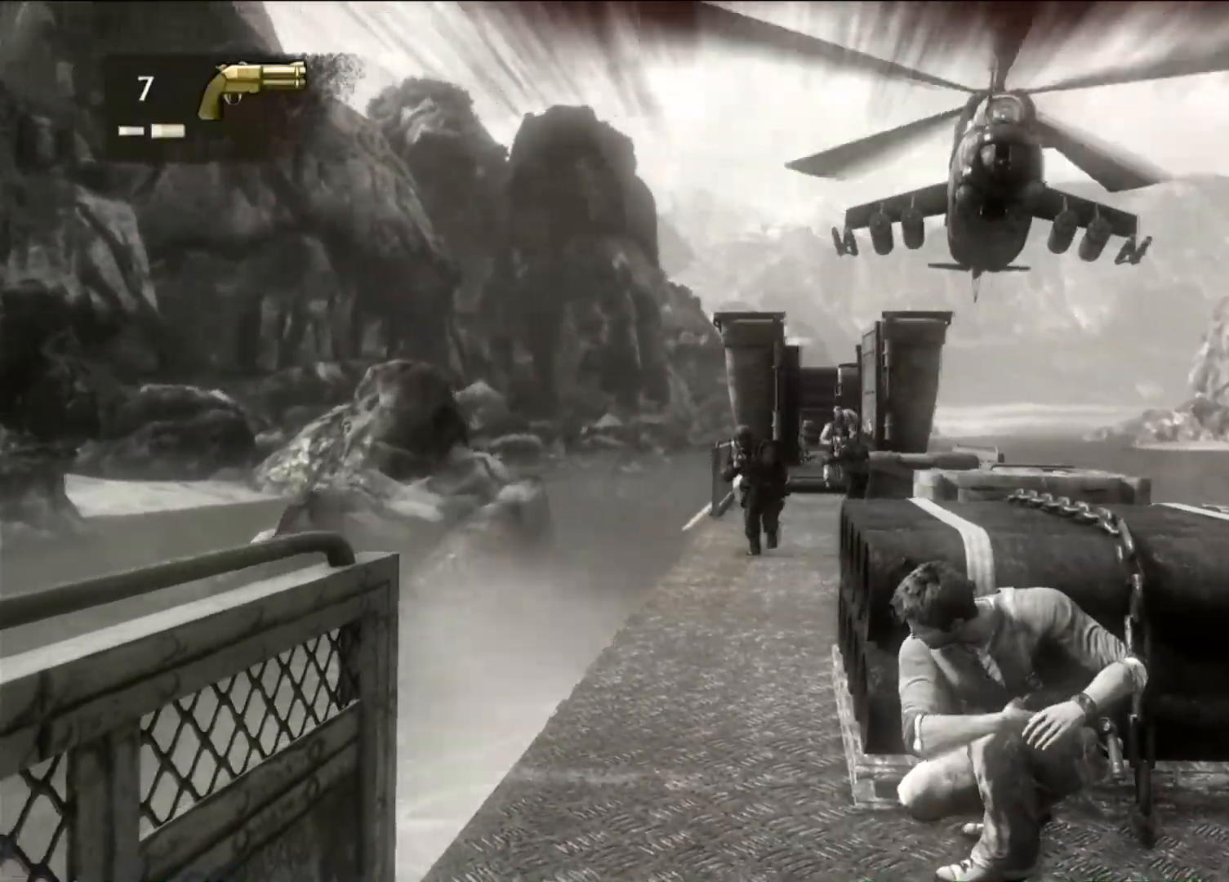
{"buttons": [], "left_stick": "center", "right_stick": "center", "events": [[83, "right_stick", "center"]]}
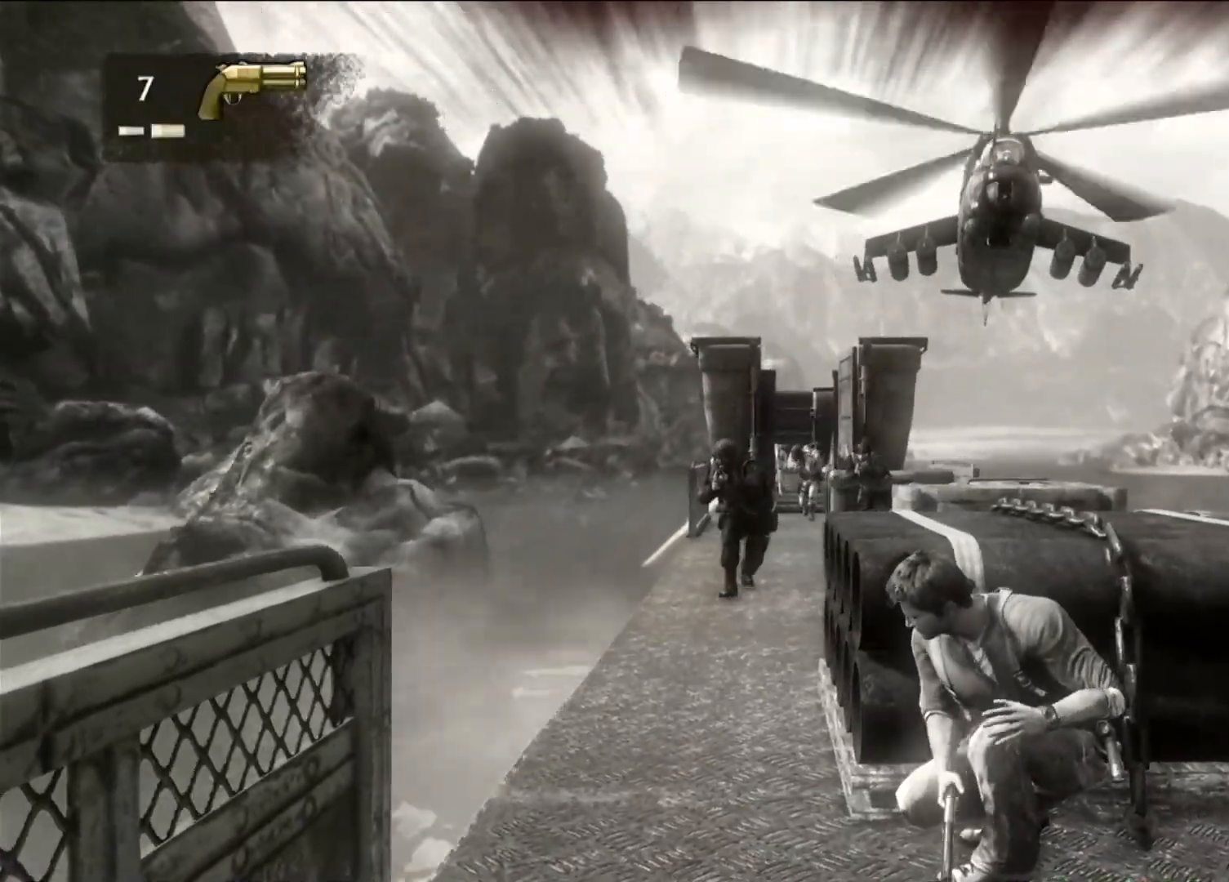
{"buttons": [], "left_stick": "center", "right_stick": "center", "events": [[150, "right_stick", "up-right"], [233, "right_stick", "center"]]}
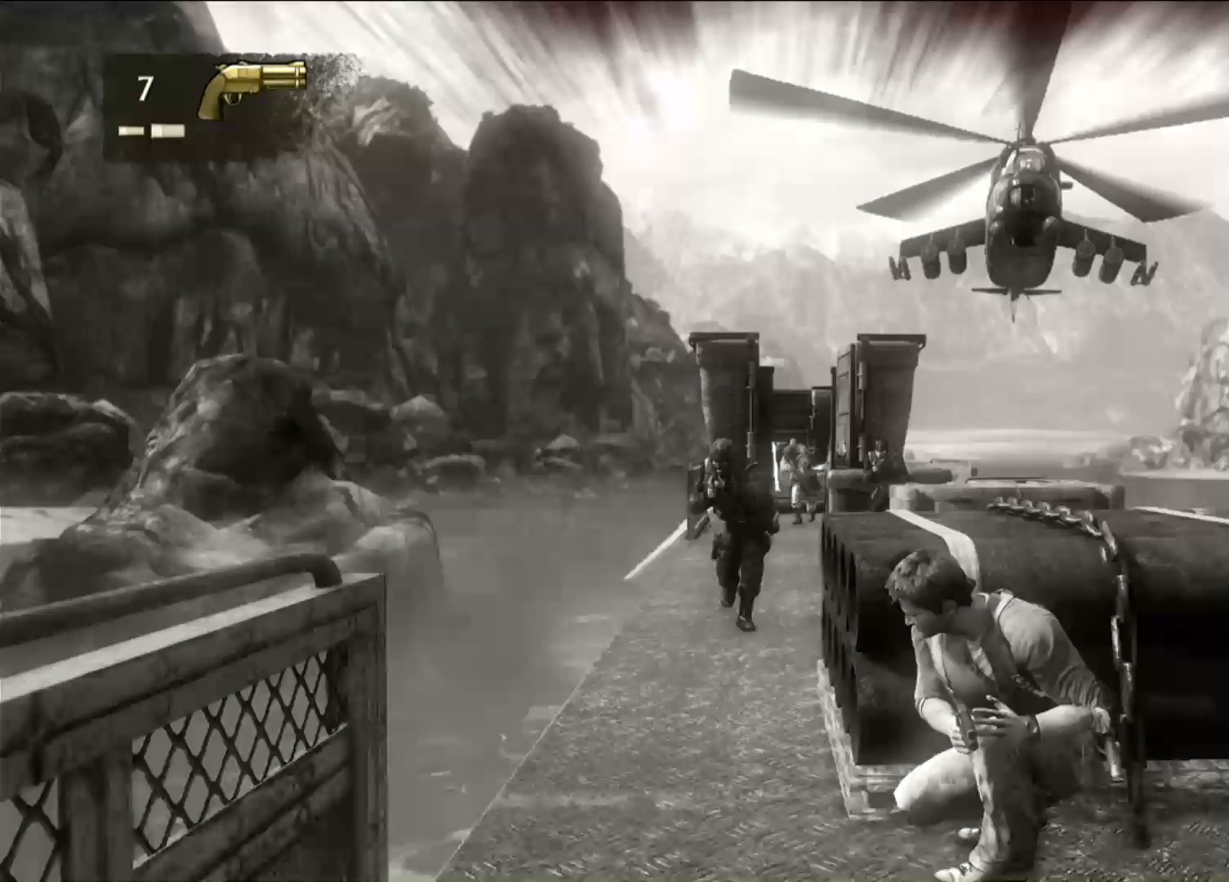
{"buttons": [], "left_stick": "center", "right_stick": "center", "events": [[17, "right_stick", "right"], [133, "right_stick", "center"]]}
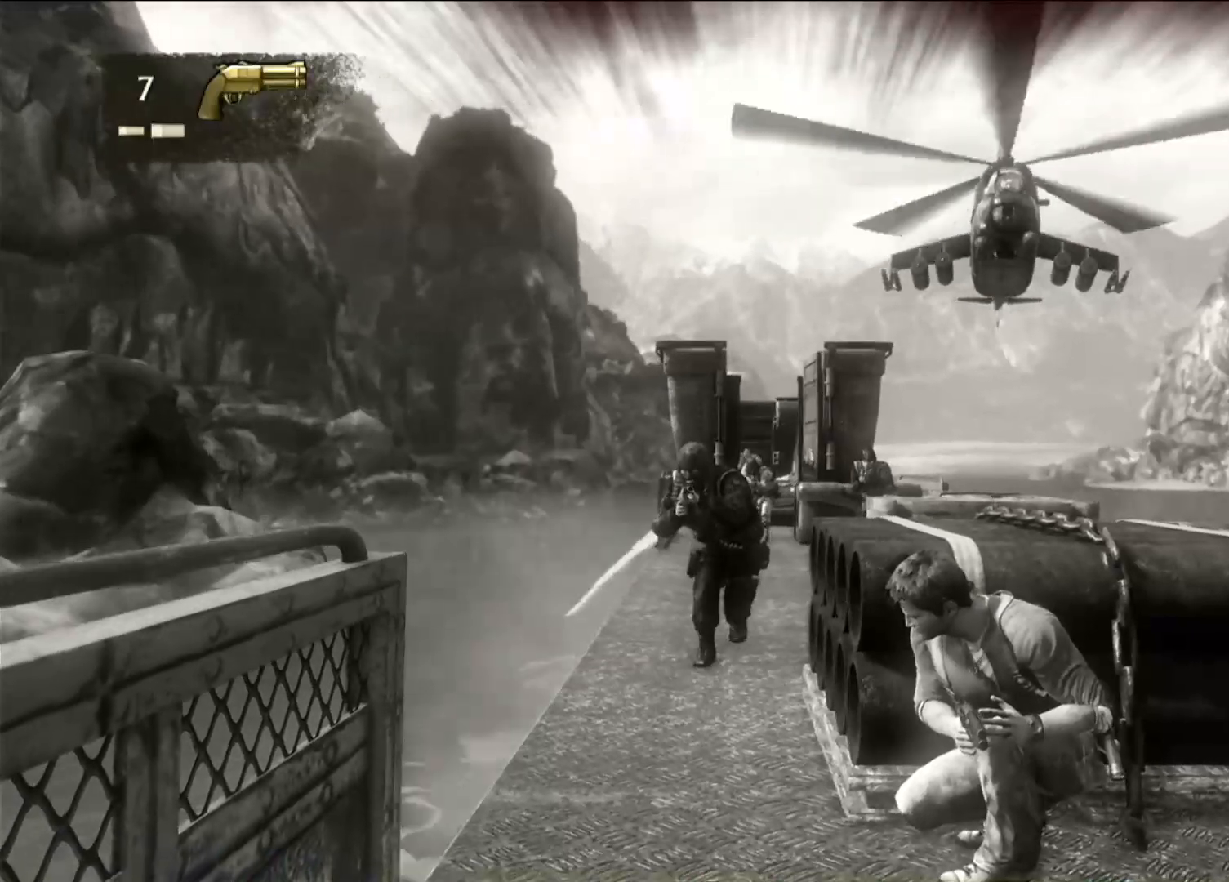
{"buttons": [], "left_stick": "center", "right_stick": "center", "events": [[67, "R2", "down"], [233, "R2", "up"]]}
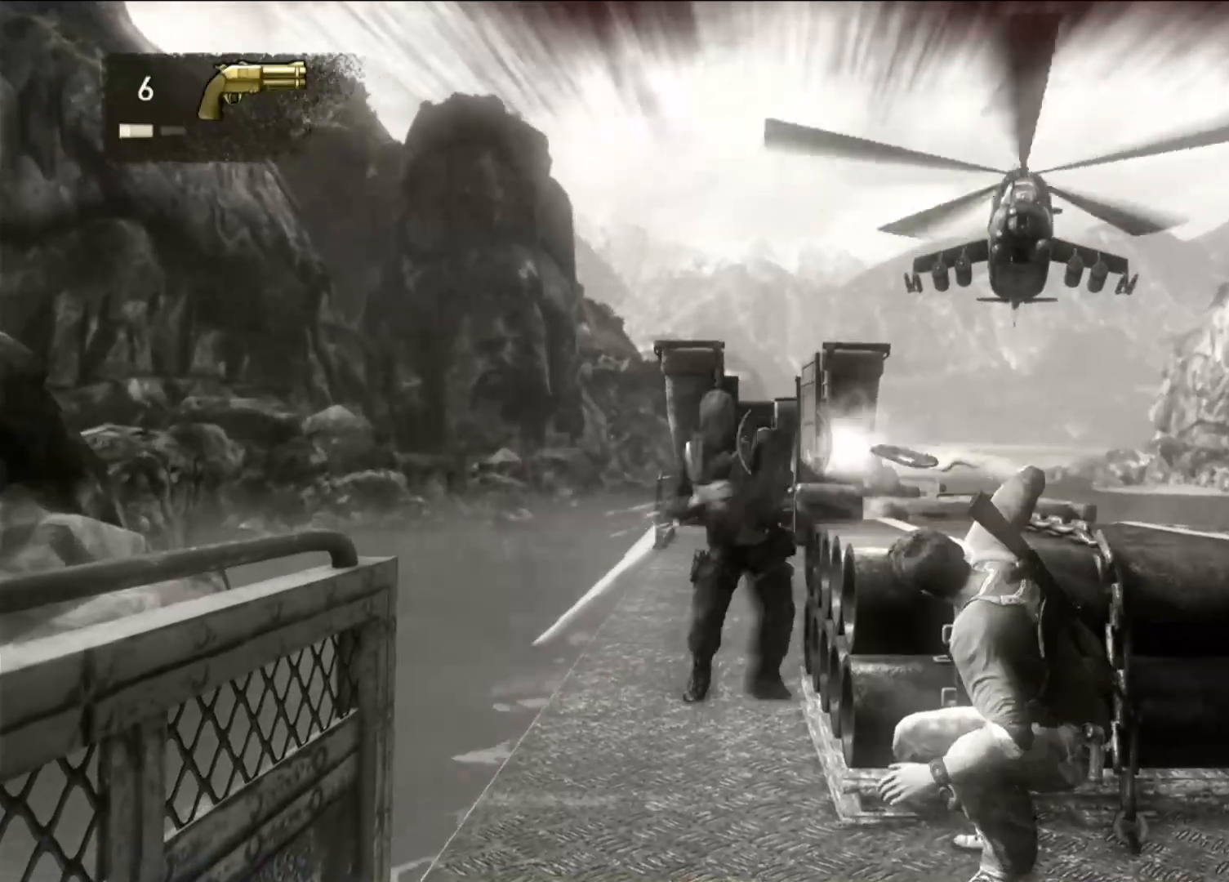
{"buttons": [], "left_stick": "center", "right_stick": "down", "events": [[483, "right_stick", "down"]]}
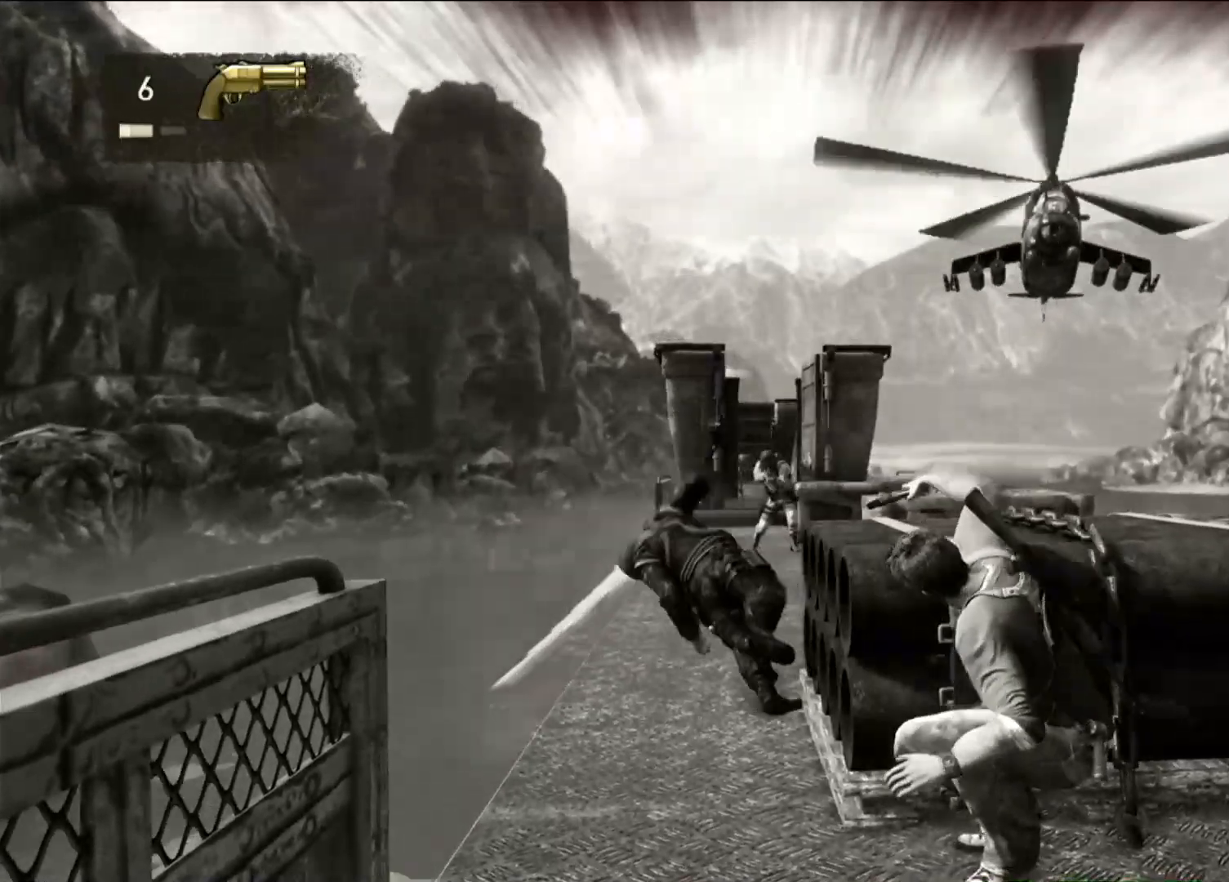
{"buttons": [], "left_stick": "up-right", "right_stick": "center", "events": [[150, "right_stick", "center"], [350, "left_stick", "up-right"]]}
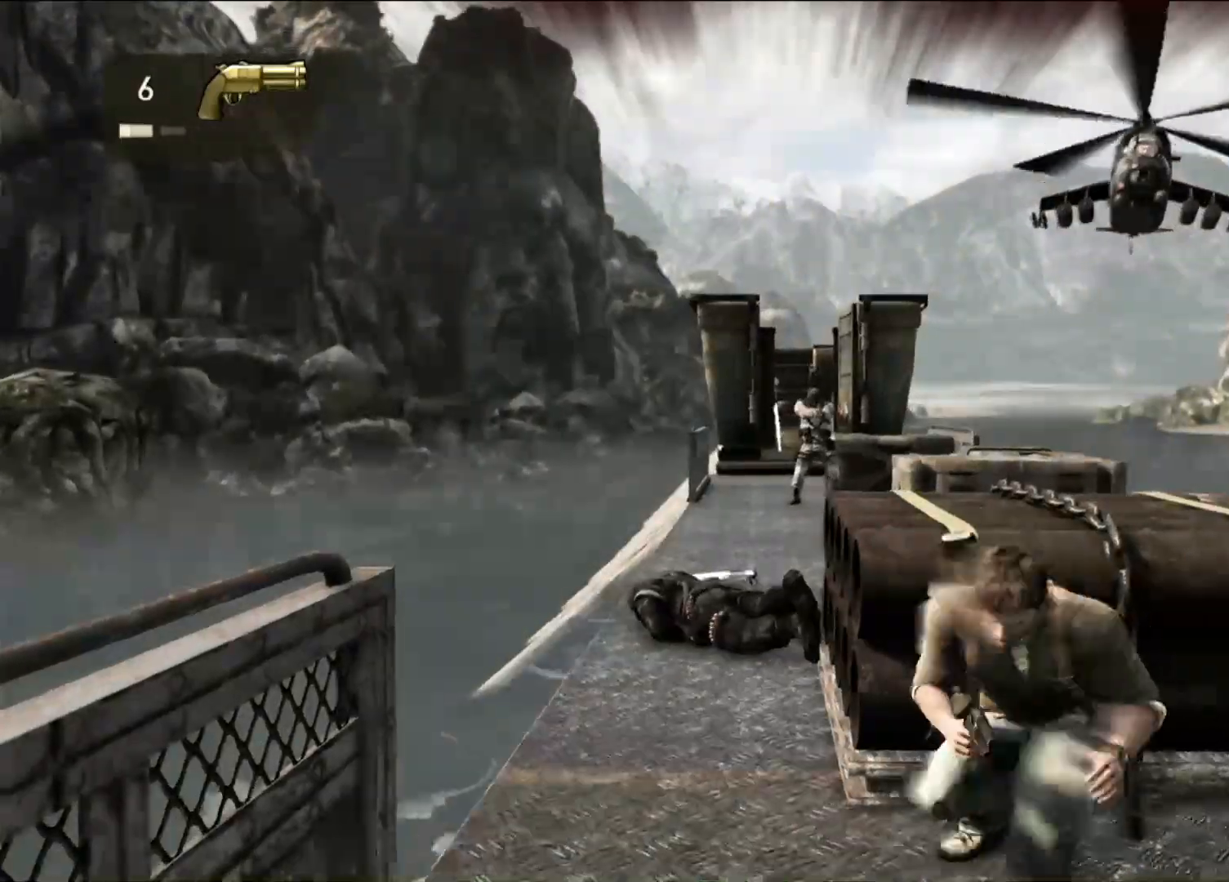
{"buttons": [], "left_stick": "center", "right_stick": "center", "events": [[50, "left_stick", "center"], [233, "left_stick", "left"], [483, "left_stick", "center"]]}
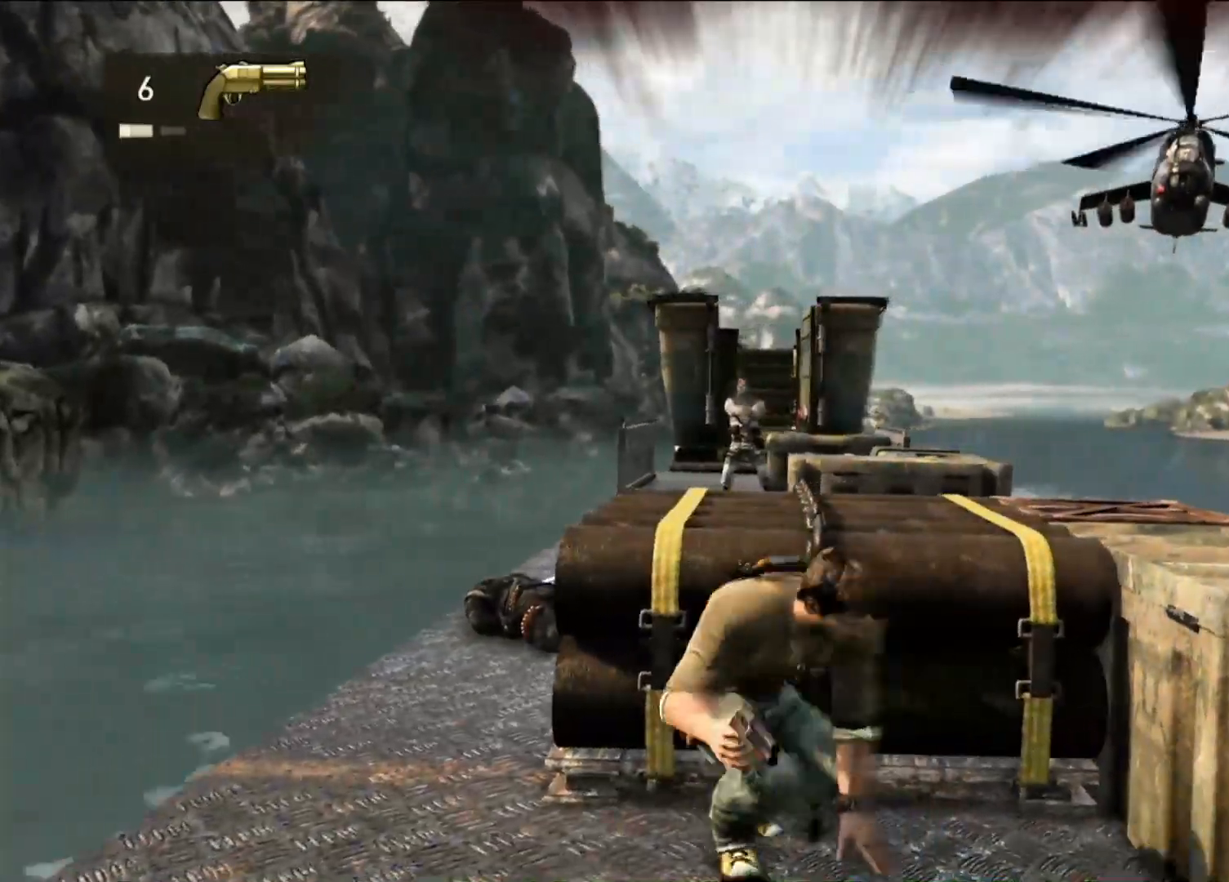
{"buttons": [], "left_stick": "center", "right_stick": "center", "events": []}
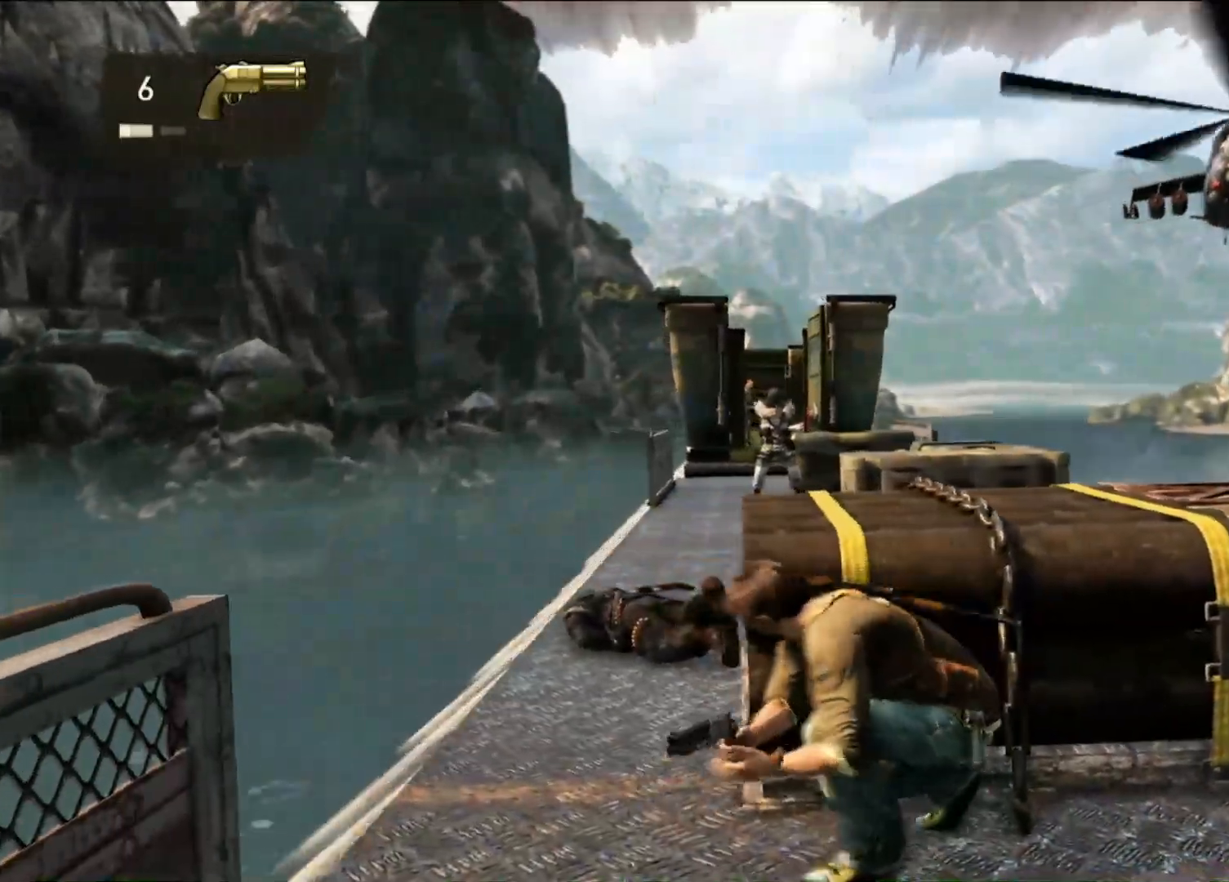
{"buttons": [], "left_stick": "center", "right_stick": "center", "events": [[250, "HOME", "down"], [300, "HOME", "up"]]}
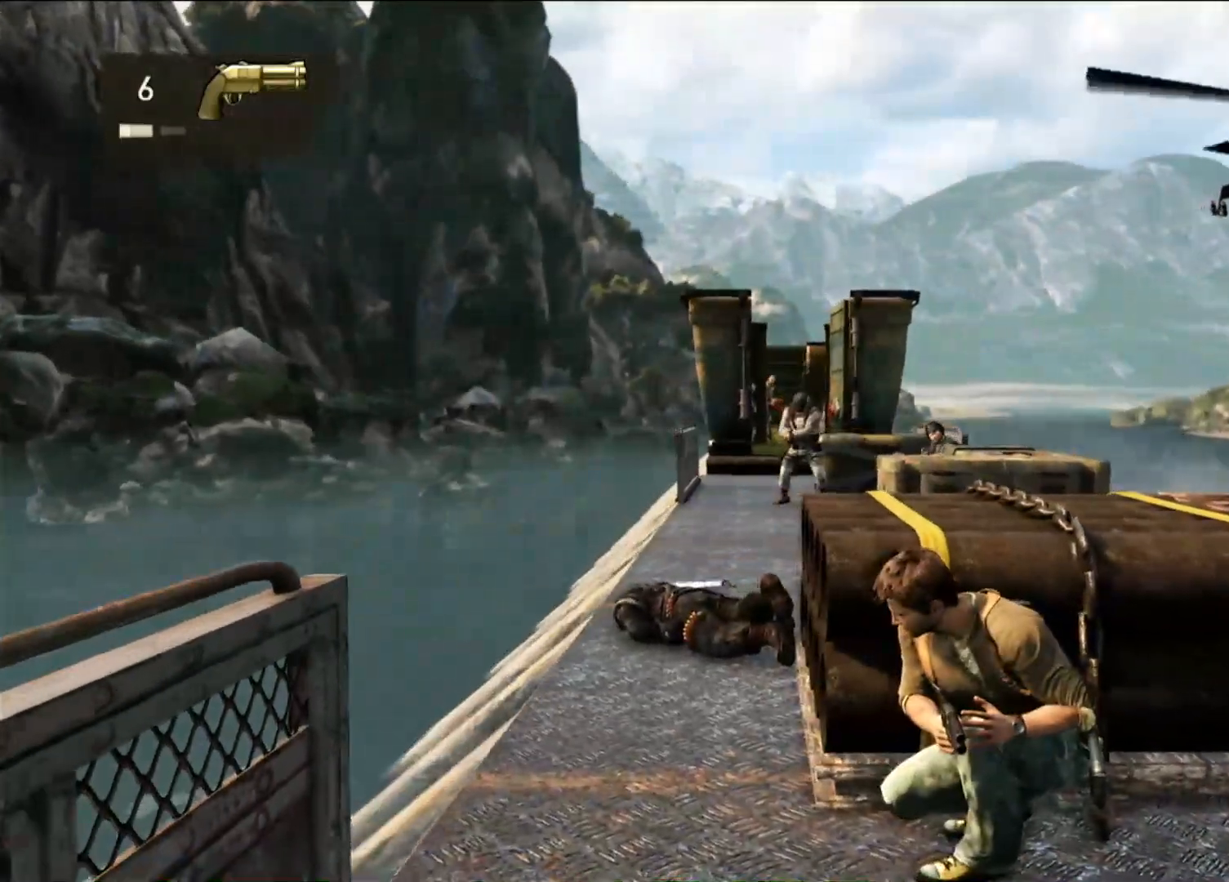
{"buttons": [], "left_stick": "center", "right_stick": "center", "events": []}
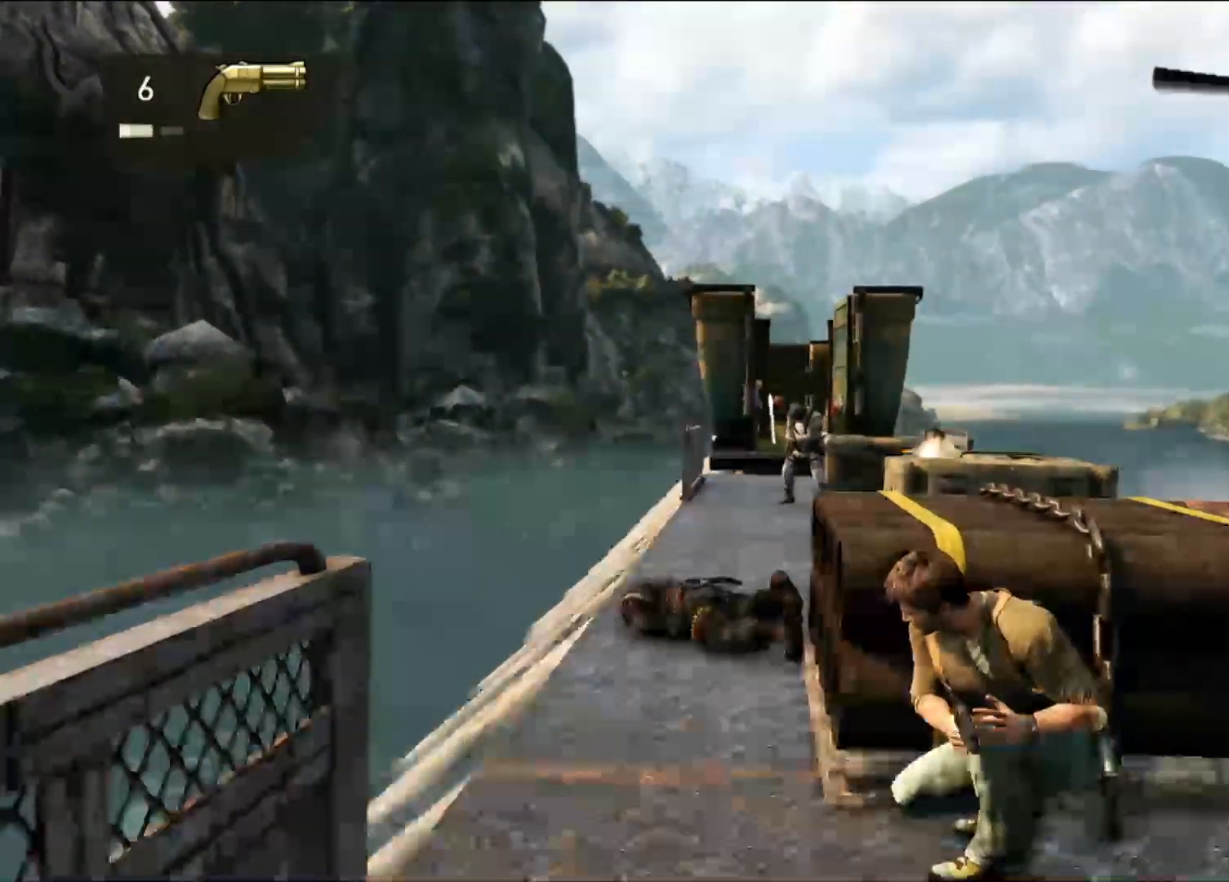
{"buttons": [], "left_stick": "center", "right_stick": "center", "events": []}
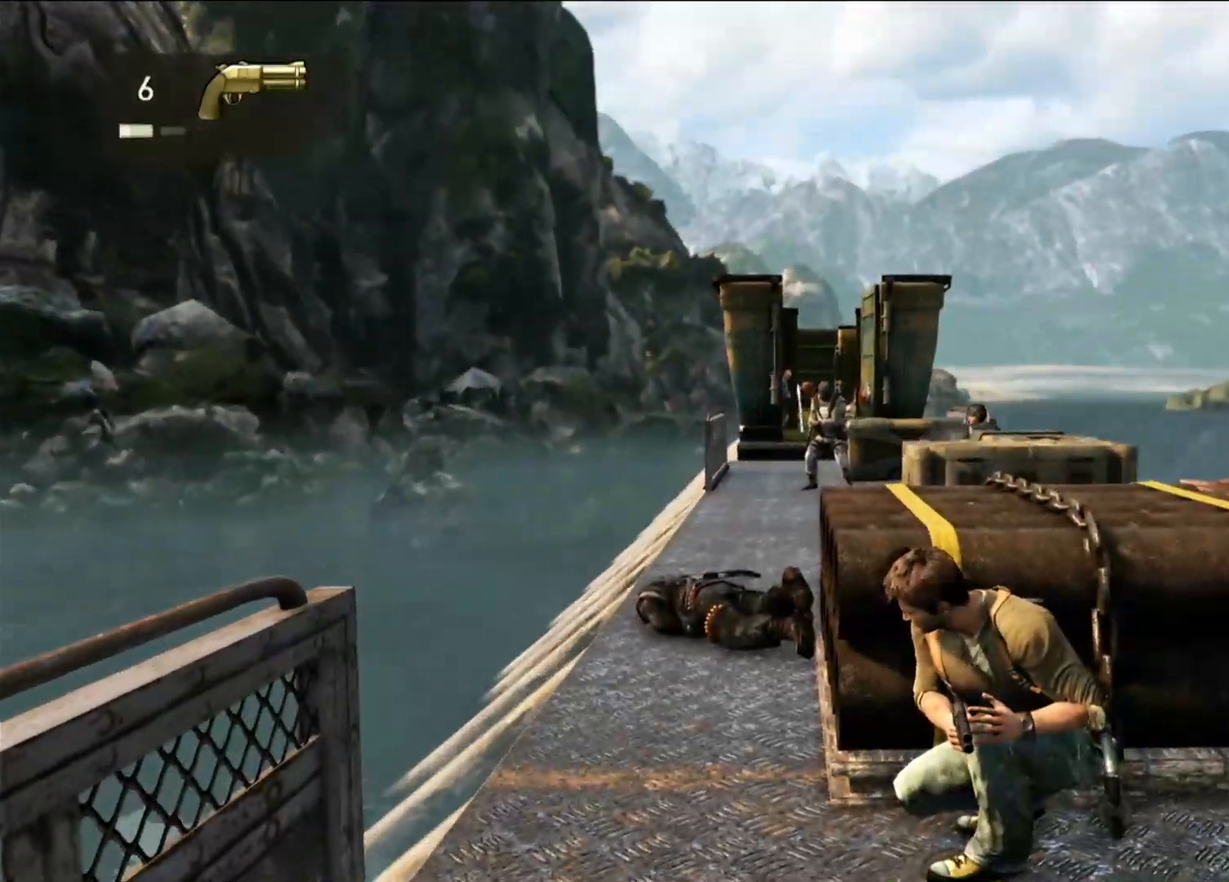
{"buttons": [], "left_stick": "center", "right_stick": "center", "events": []}
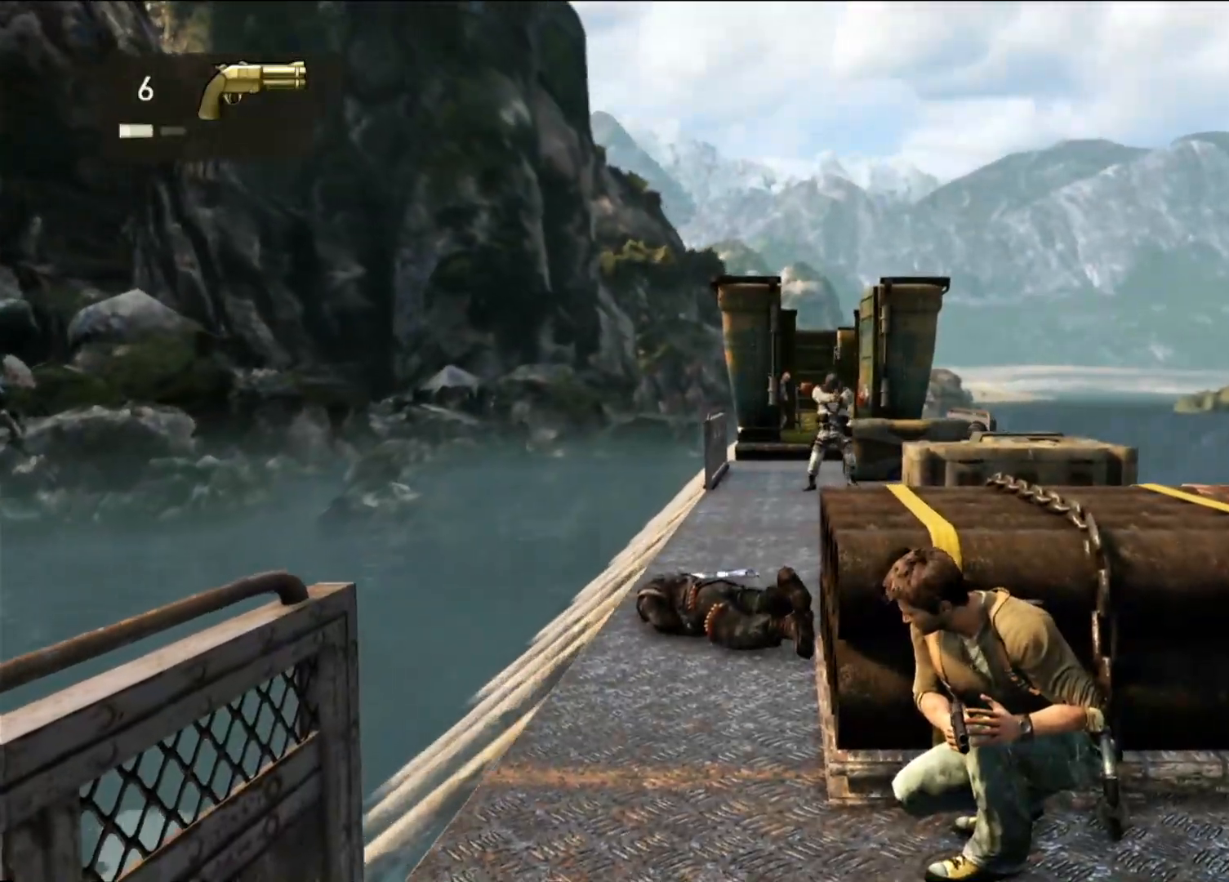
{"buttons": [], "left_stick": "center", "right_stick": "center", "events": [[17, "R1", "down"], [183, "R1", "up"]]}
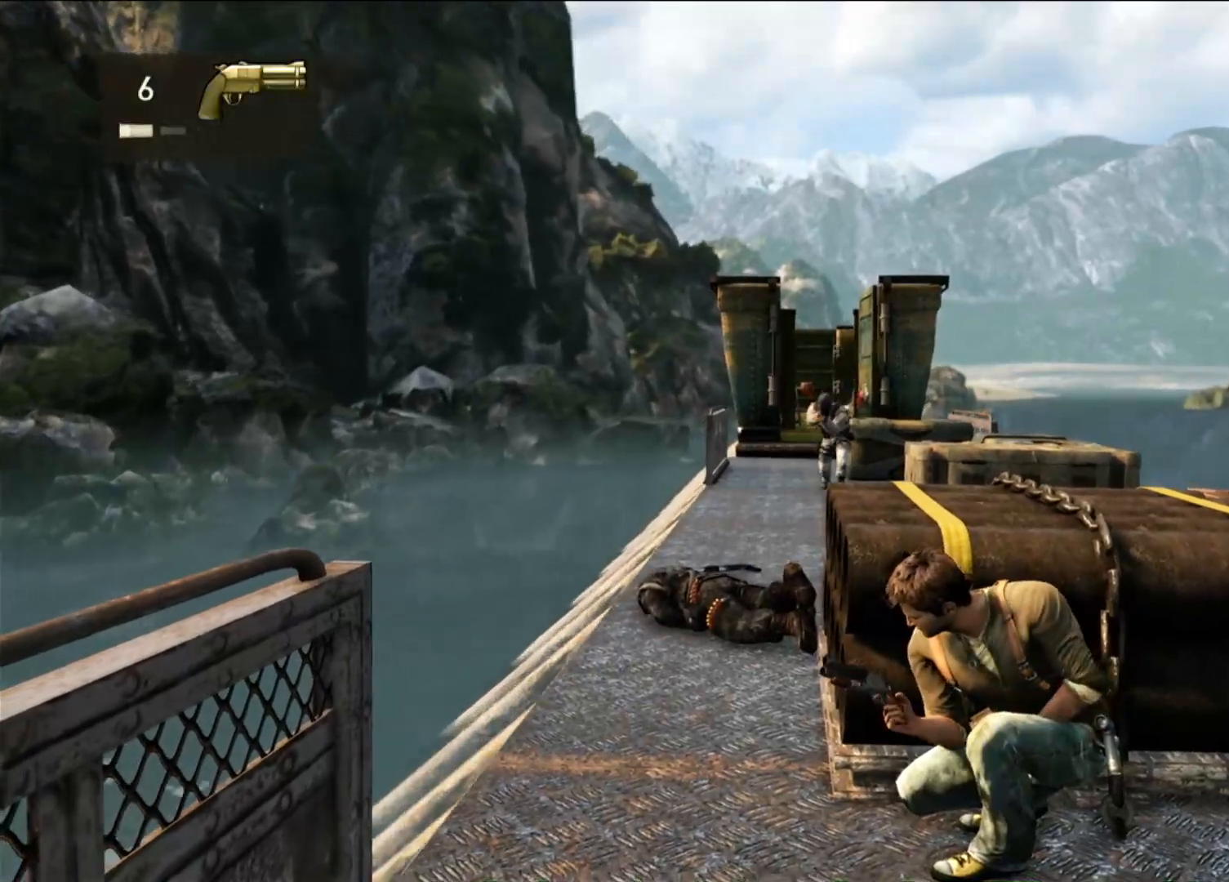
{"buttons": [], "left_stick": "center", "right_stick": "center", "events": [[250, "right_stick", "right"], [400, "right_stick", "center"]]}
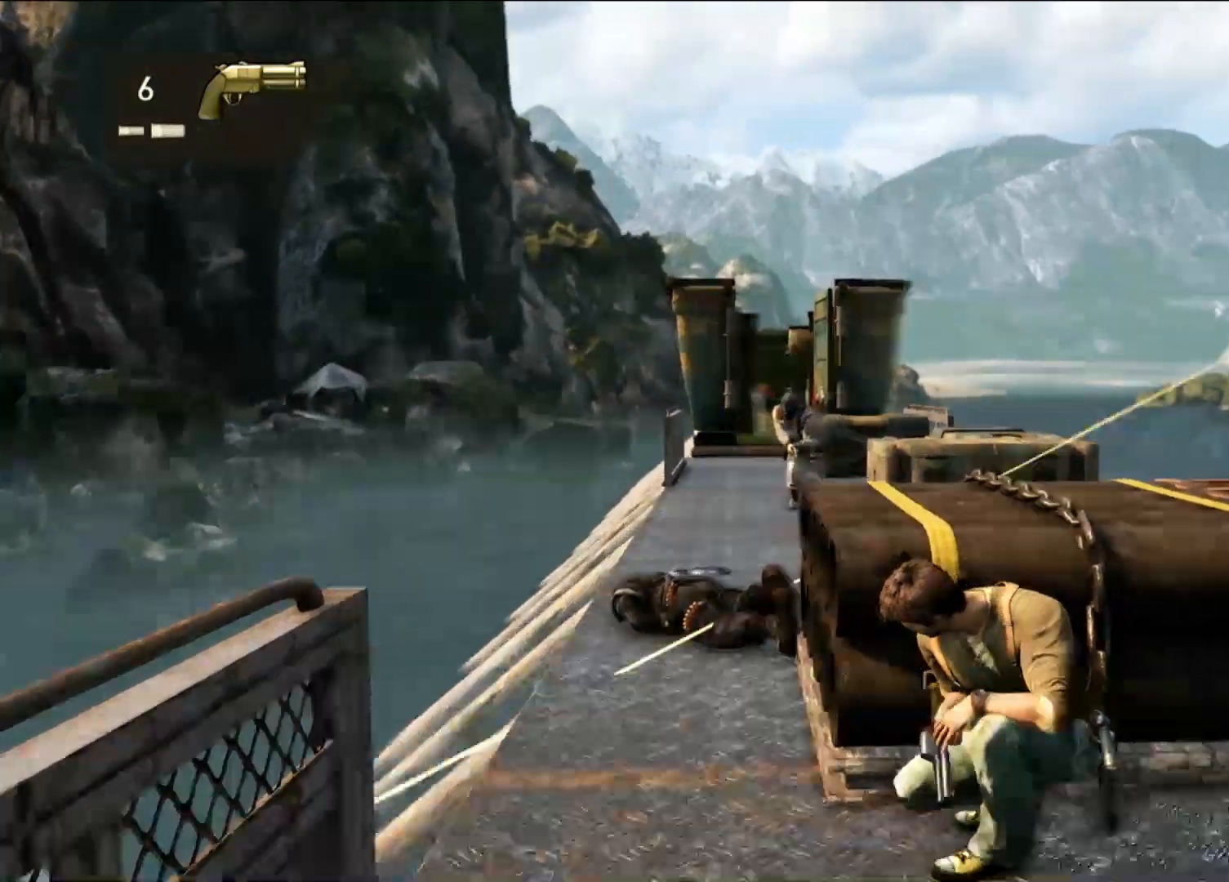
{"buttons": [], "left_stick": "center", "right_stick": "center", "events": [[67, "R1", "down"], [300, "R1", "up"]]}
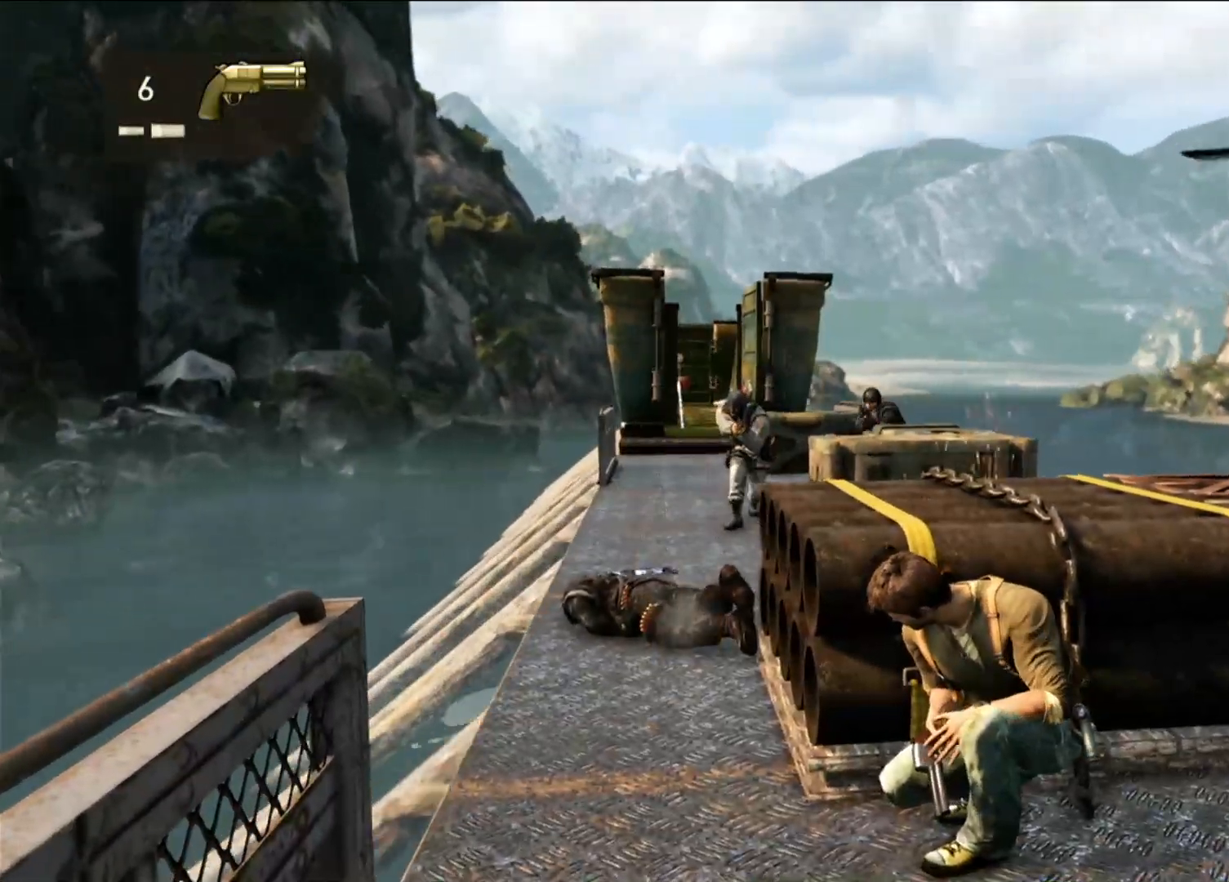
{"buttons": [], "left_stick": "center", "right_stick": "center", "events": [[317, "R1", "down"], [400, "R1", "up"]]}
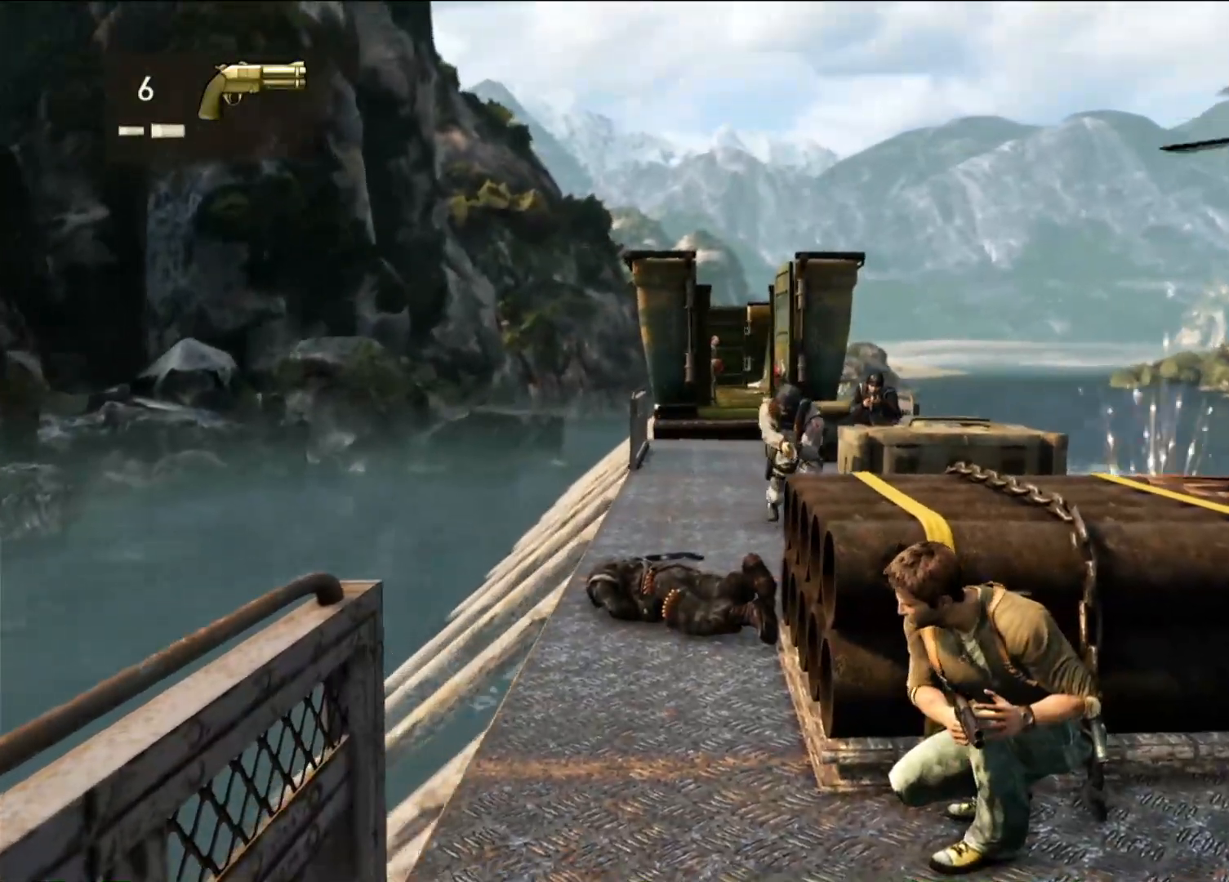
{"buttons": ["R2"], "left_stick": "center", "right_stick": "center", "events": [[50, "right_stick", "right"], [233, "right_stick", "center"], [267, "R1", "down"], [317, "R1", "up"], [350, "R2", "down"]]}
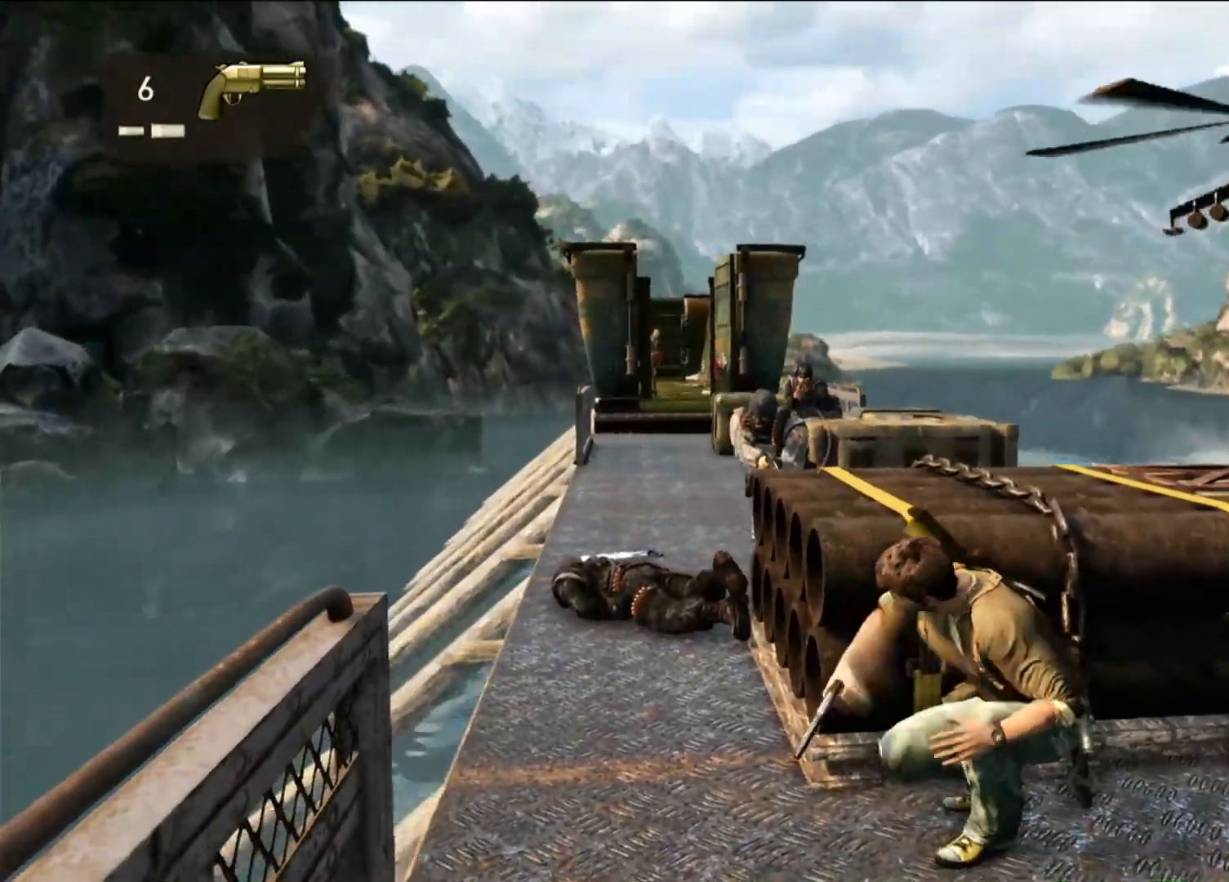
{"buttons": [], "left_stick": "center", "right_stick": "center", "events": [[17, "R2", "up"]]}
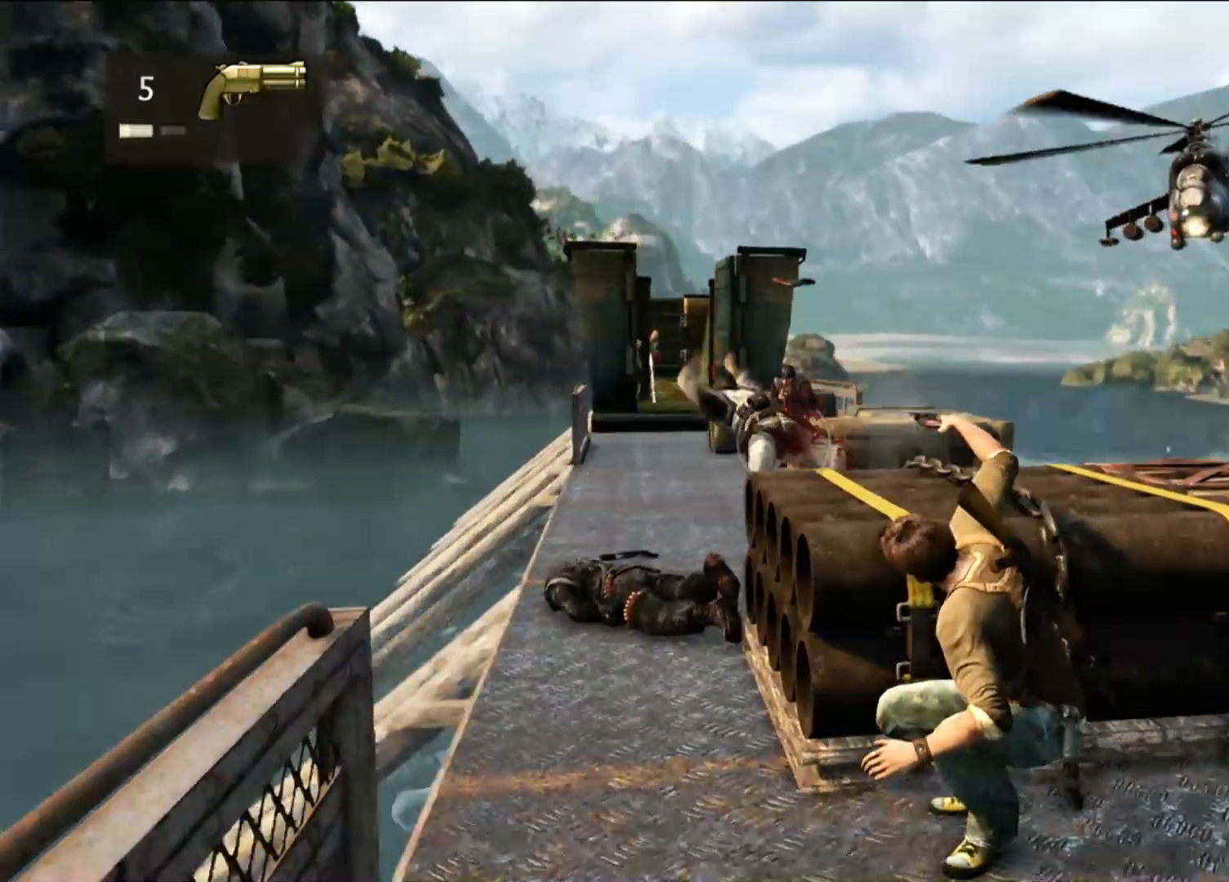
{"buttons": [], "left_stick": "center", "right_stick": "center", "events": []}
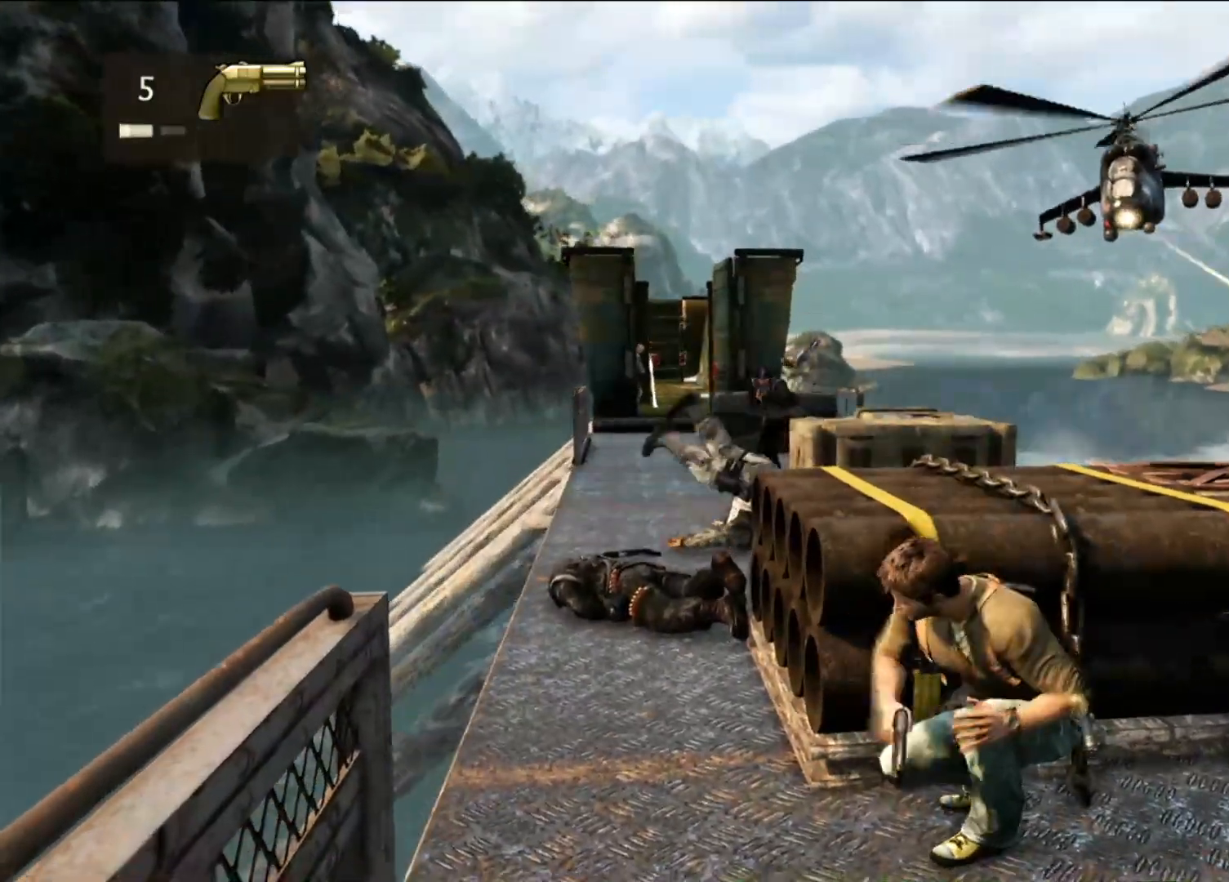
{"buttons": [], "left_stick": "center", "right_stick": "center", "events": [[33, "right_stick", "up-left"], [133, "right_stick", "center"], [283, "R1", "down"], [333, "R1", "up"], [350, "right_stick", "up-right"], [450, "right_stick", "center"]]}
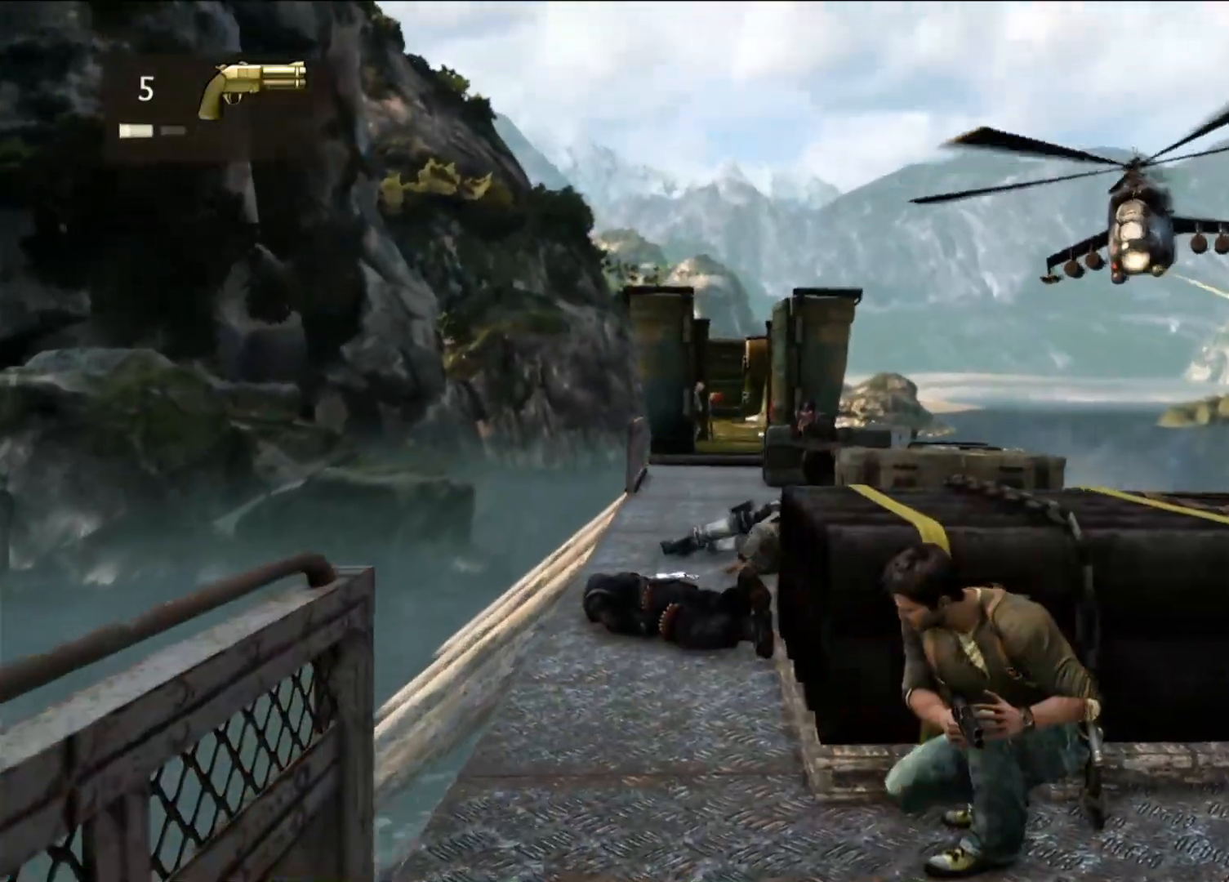
{"buttons": ["R2"], "left_stick": "center", "right_stick": "center", "events": [[67, "R2", "down"]]}
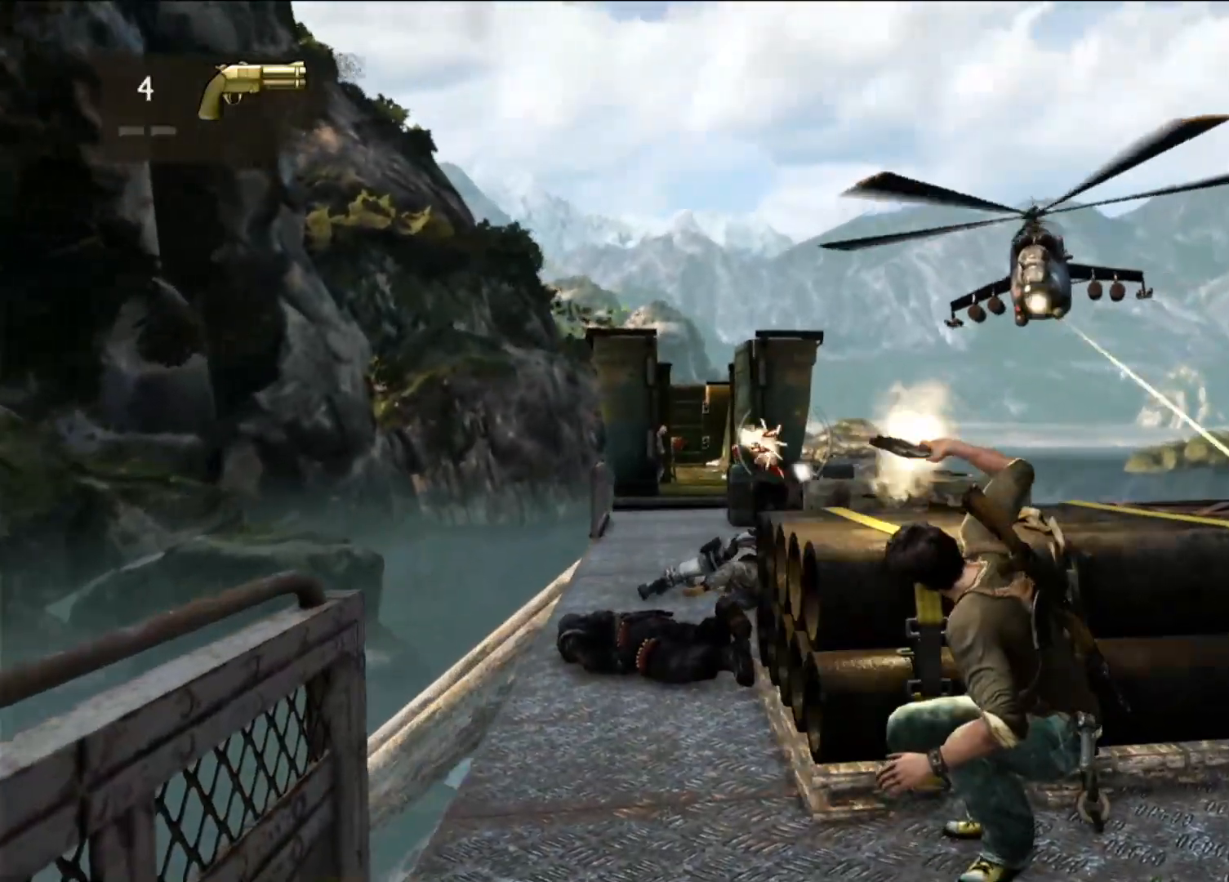
{"buttons": ["R2"], "left_stick": "center", "right_stick": "down", "events": [[50, "right_stick", "down"], [117, "R2", "up"], [150, "right_stick", "center"], [267, "R2", "down"], [417, "right_stick", "down"]]}
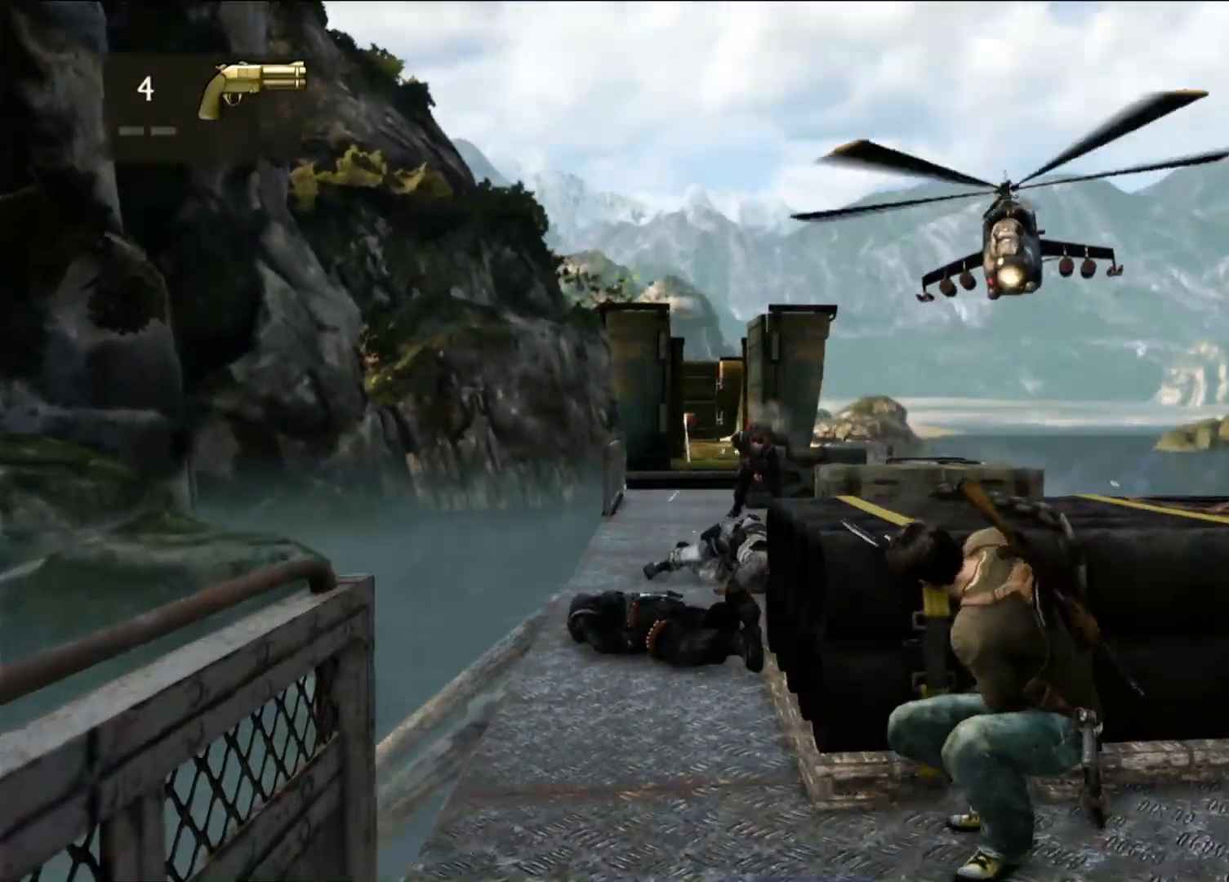
{"buttons": ["R2"], "left_stick": "center", "right_stick": "center", "events": [[33, "right_stick", "center"], [133, "R2", "up"], [233, "R2", "down"], [417, "R2", "up"], [500, "R2", "down"]]}
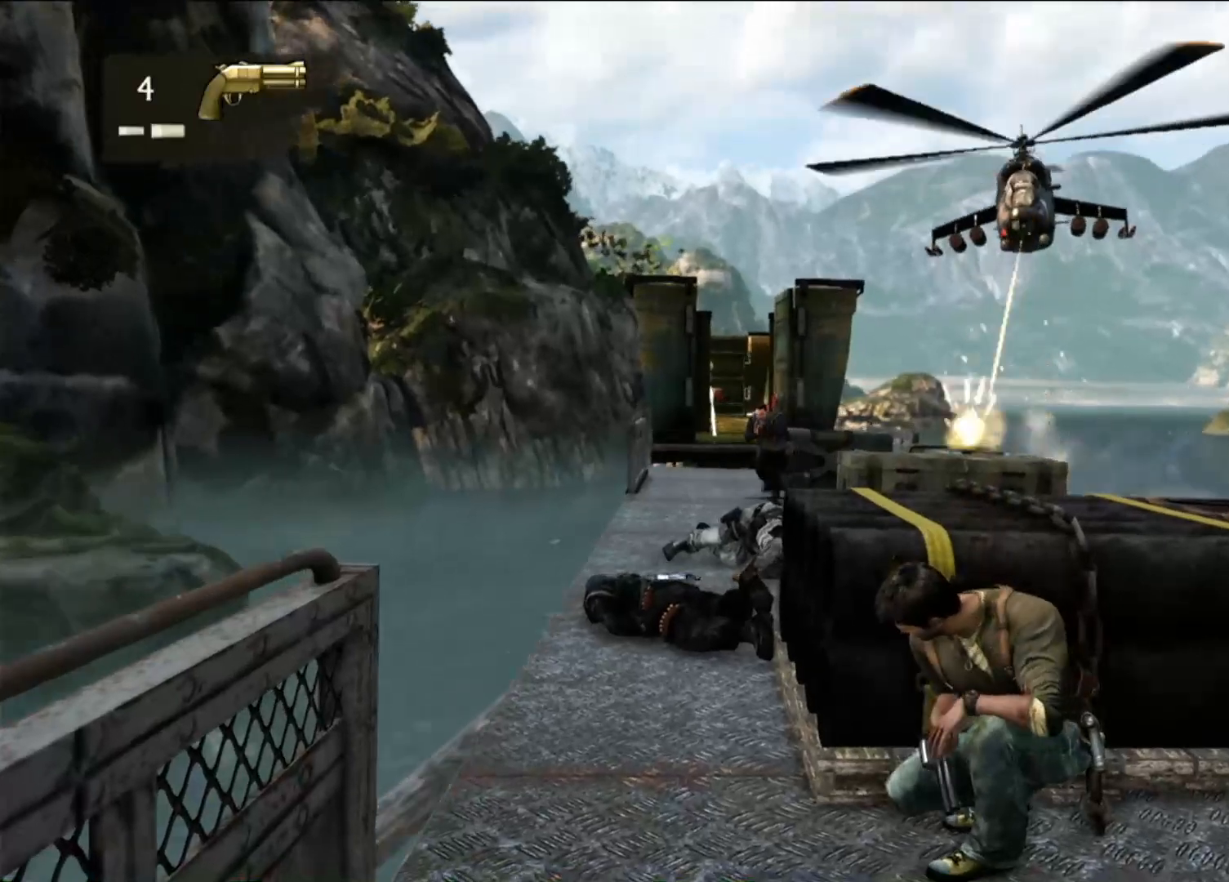
{"buttons": [], "left_stick": "center", "right_stick": "left", "events": [[150, "R2", "up"], [467, "right_stick", "left"]]}
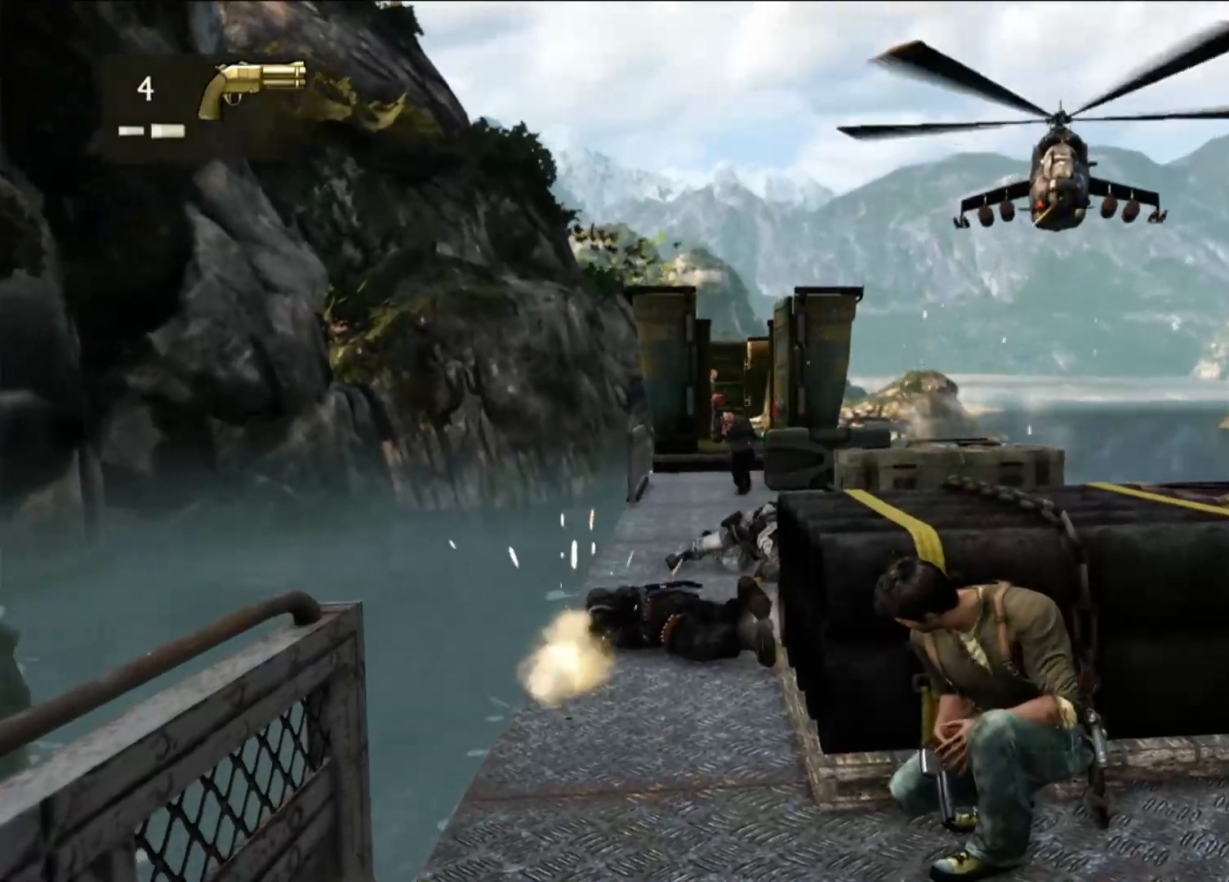
{"buttons": [], "left_stick": "center", "right_stick": "center", "events": [[117, "right_stick", "center"], [333, "right_stick", "right"], [450, "right_stick", "center"]]}
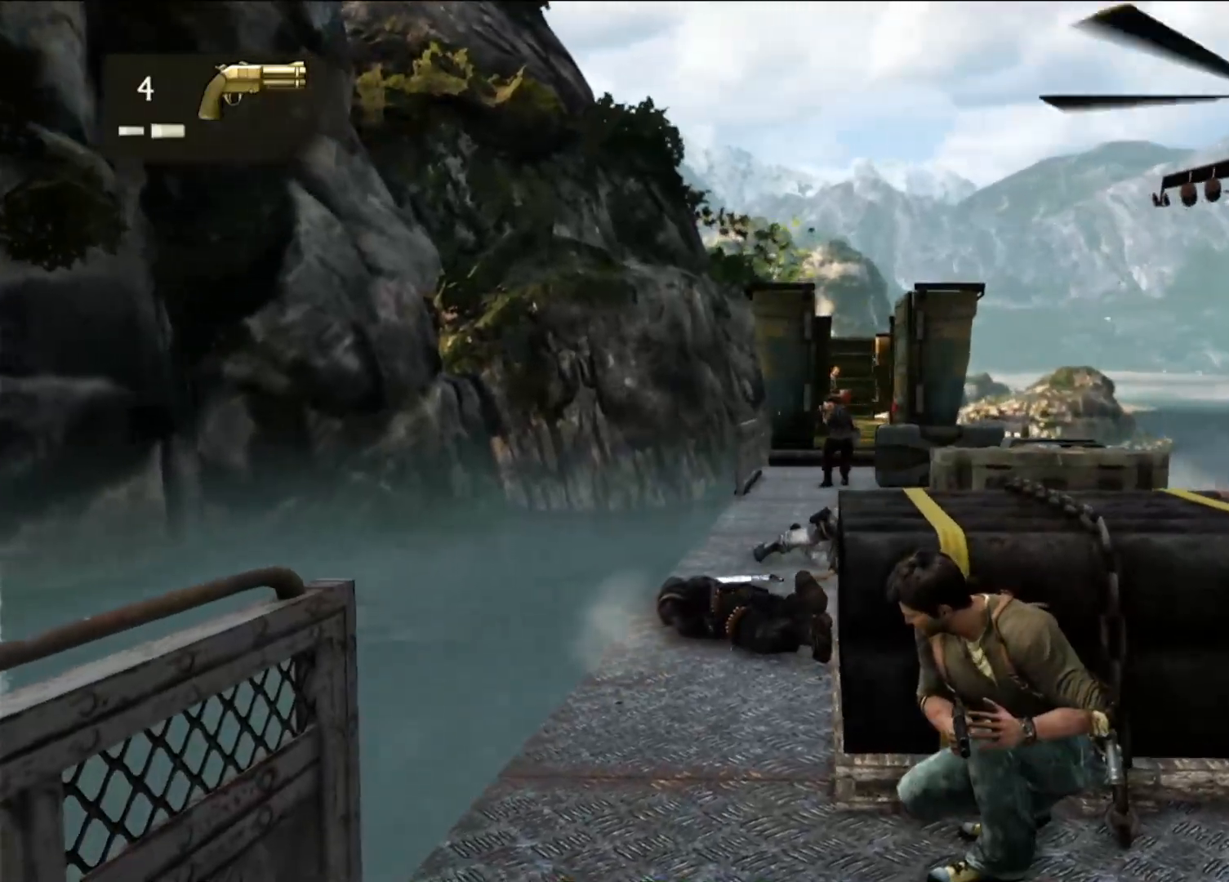
{"buttons": [], "left_stick": "center", "right_stick": "center", "events": [[133, "R2", "down"], [333, "R2", "up"], [417, "right_stick", "right"], [500, "right_stick", "center"]]}